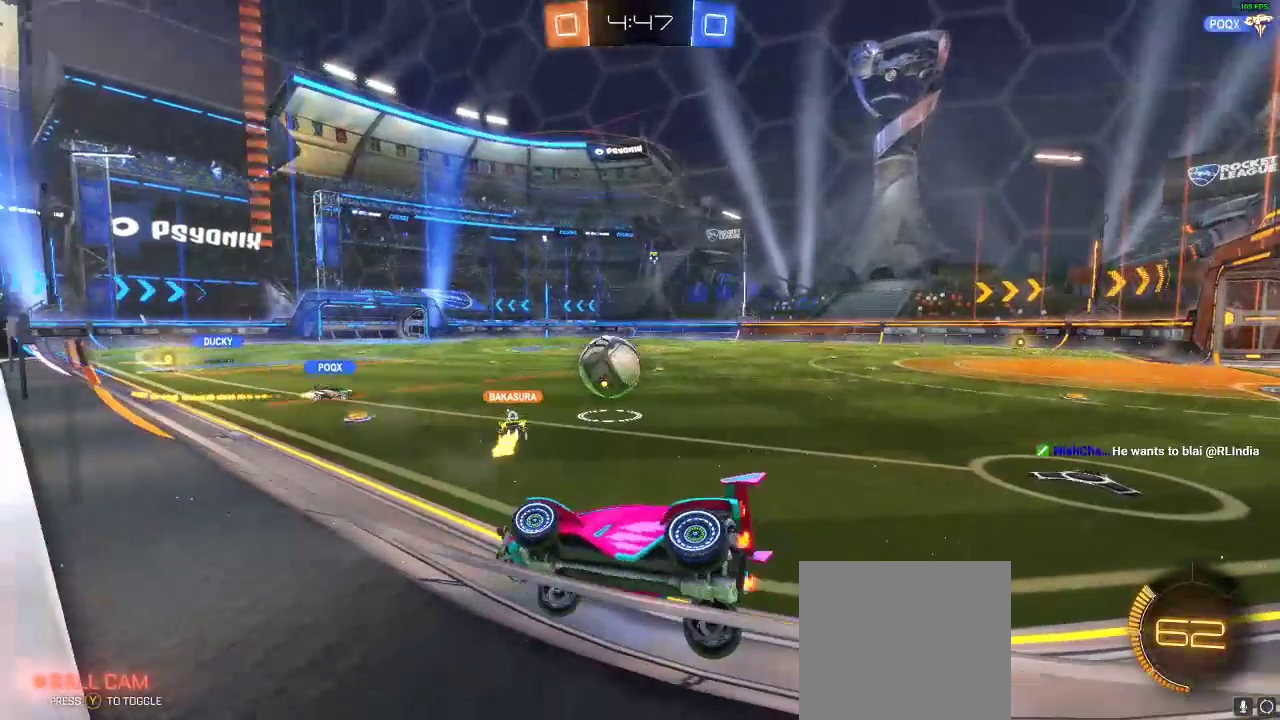
Gameplay with a controller (Xbox layout); each line is a JSON object with the inputs held at the frame after it (dt_ms = milliseconds from this image to that frame). "events" lists button and stick changes between this image and that frame as [ms after this image, input, new state], when the widget could be followed in between. Not read: R3.
{"dt_ms": 1000, "buttons": ["R2"], "left_stick": "right", "right_stick": "center"}
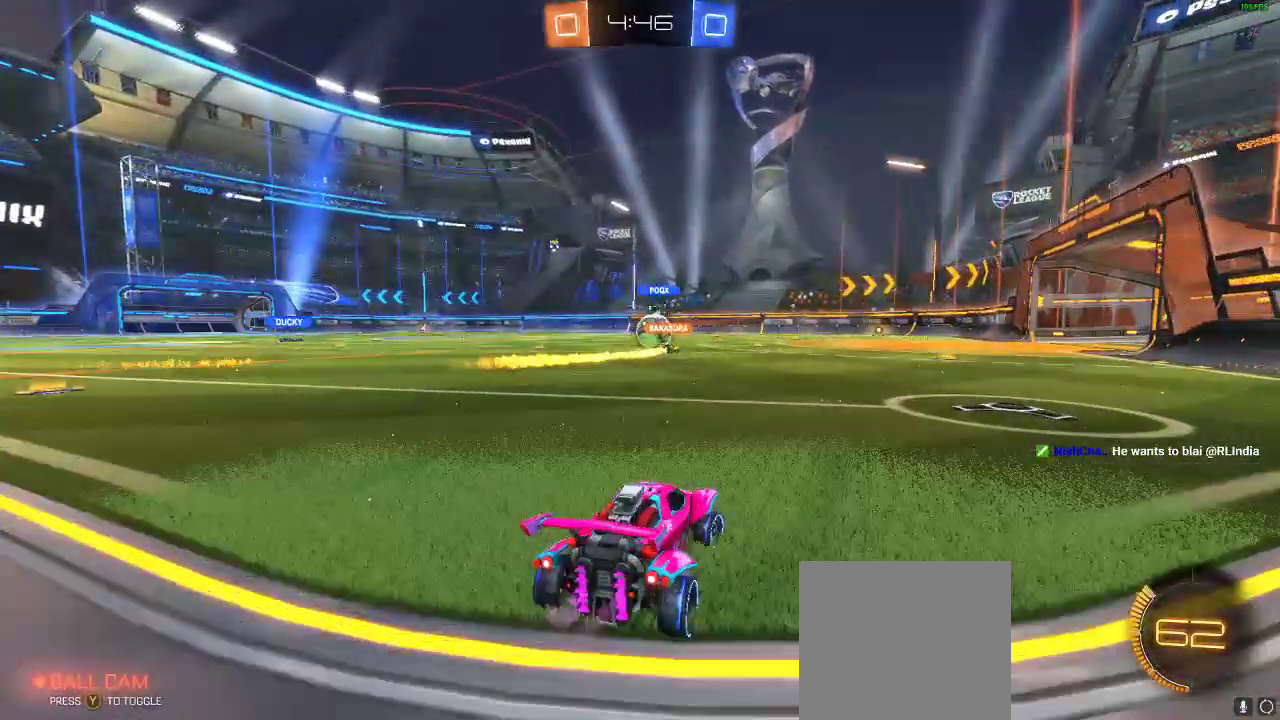
{"dt_ms": 500, "buttons": ["R2"], "left_stick": "center", "right_stick": "center", "events": [[117, "left_stick", "center"]]}
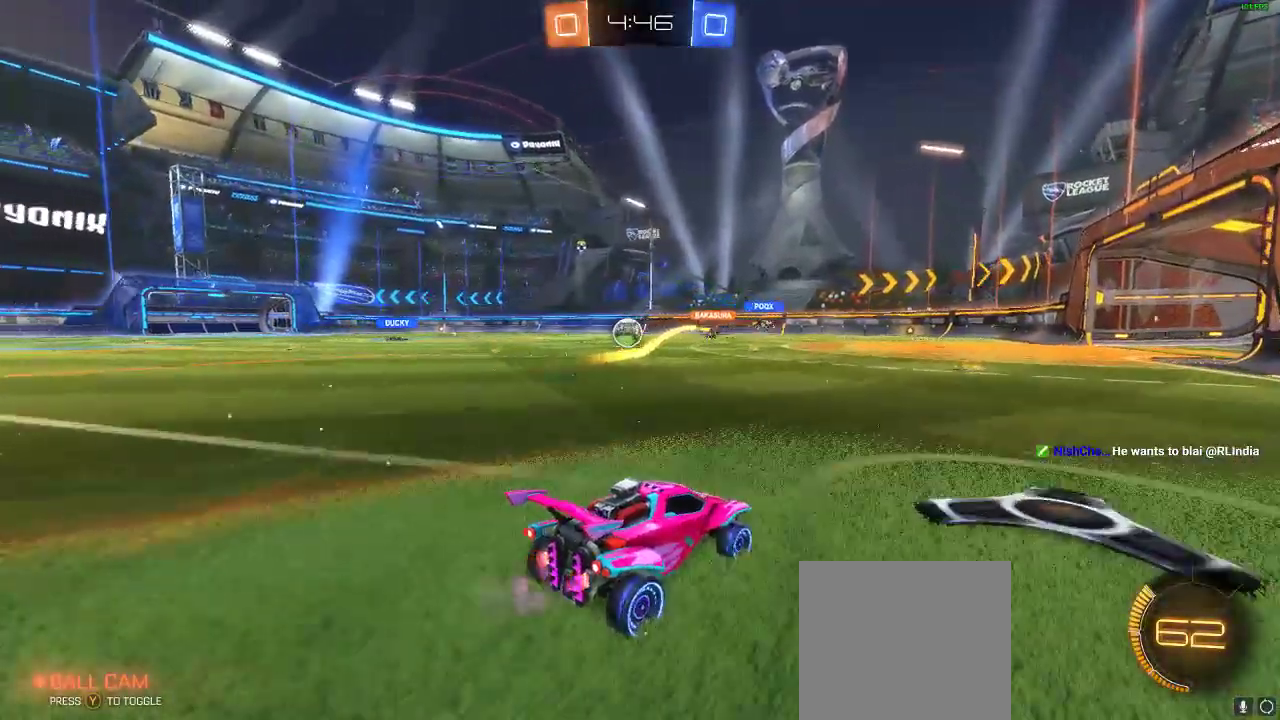
{"dt_ms": 500, "buttons": ["R2"], "left_stick": "center", "right_stick": "center", "events": [[267, "left_stick", "left"], [333, "left_stick", "center"]]}
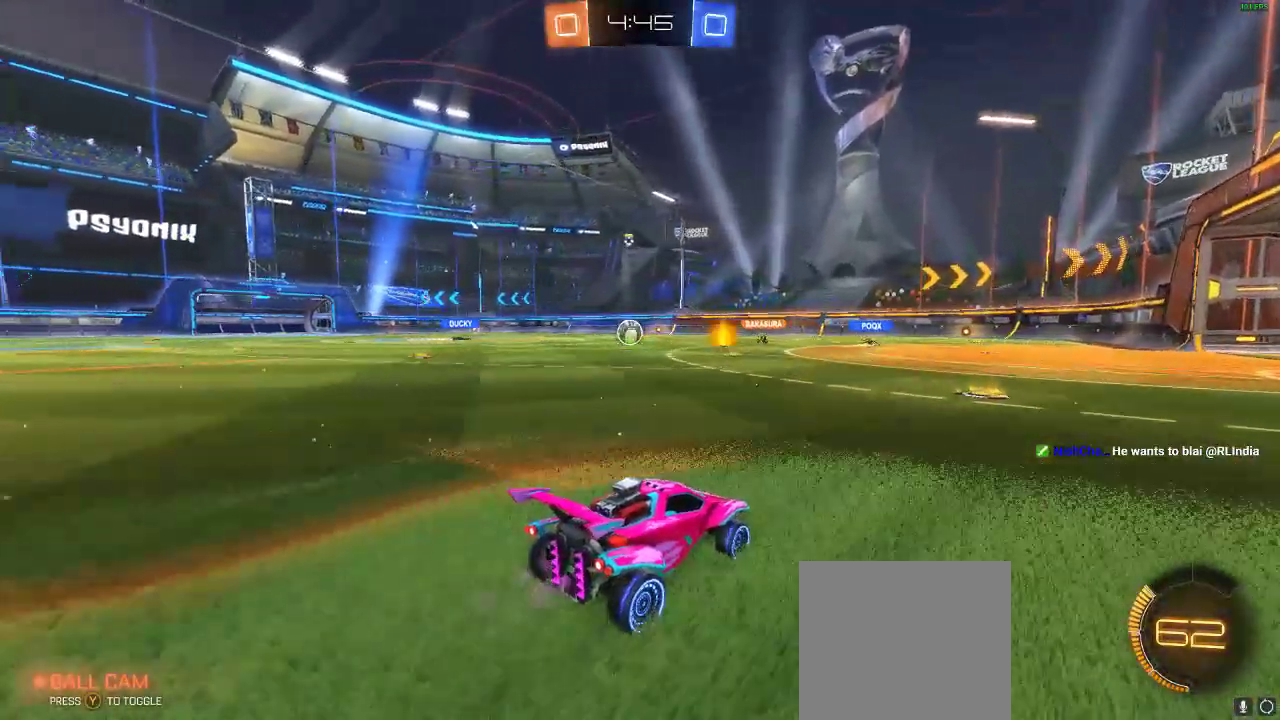
{"dt_ms": 500, "buttons": ["R2"], "left_stick": "center", "right_stick": "center", "events": [[367, "left_stick", "right"], [483, "left_stick", "center"]]}
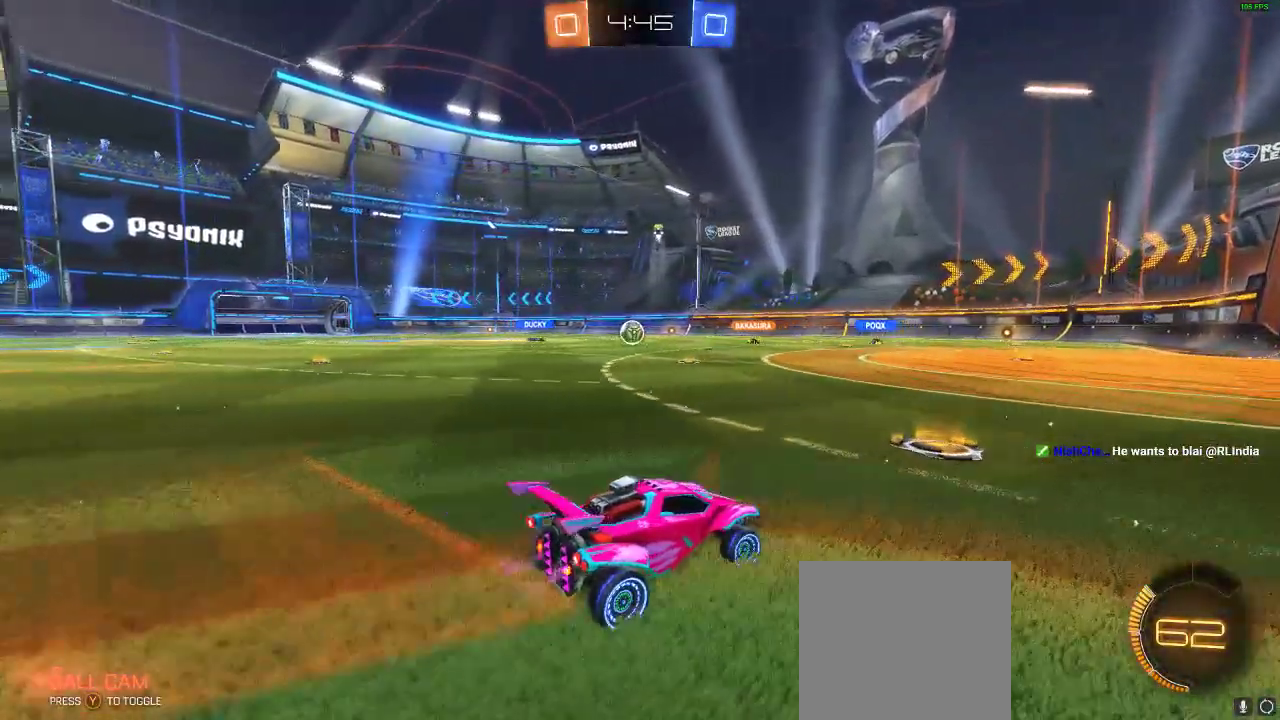
{"dt_ms": 500, "buttons": ["R2"], "left_stick": "center", "right_stick": "center", "events": []}
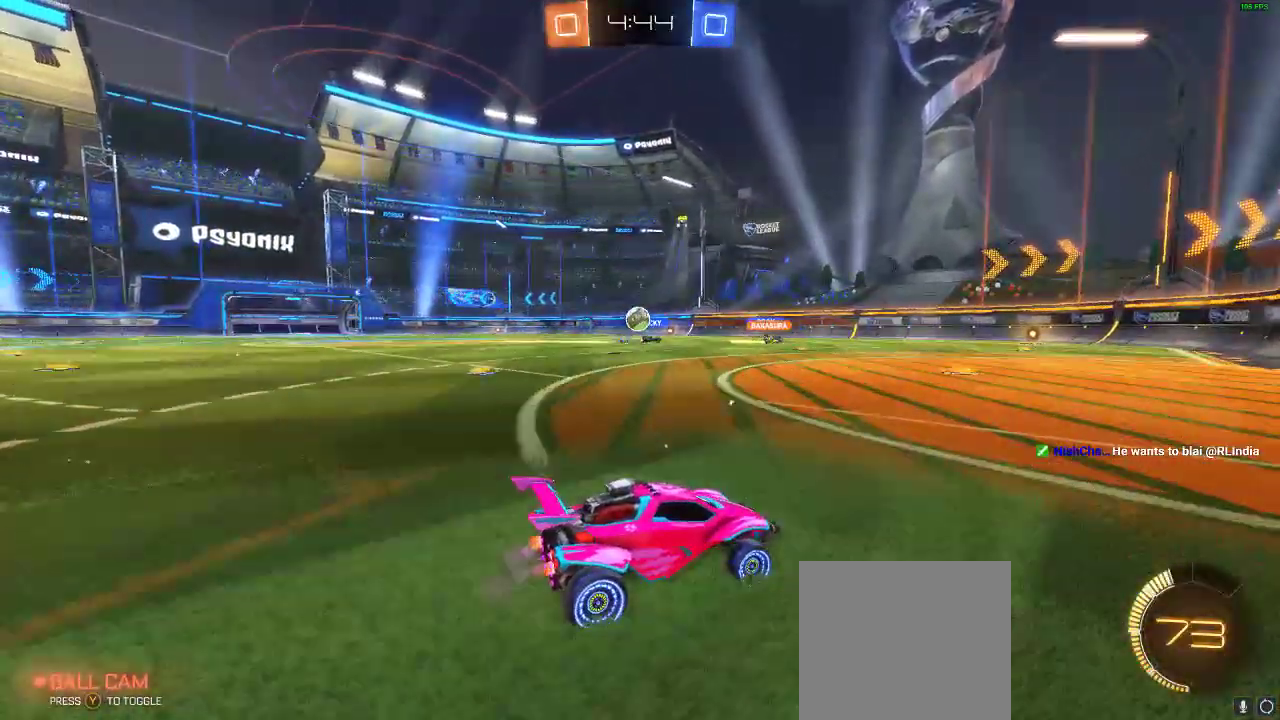
{"dt_ms": 500, "buttons": ["R1", "R2"], "left_stick": "right", "right_stick": "center", "events": [[33, "R2", "up"], [250, "R2", "down"], [283, "R1", "down"], [467, "left_stick", "right"]]}
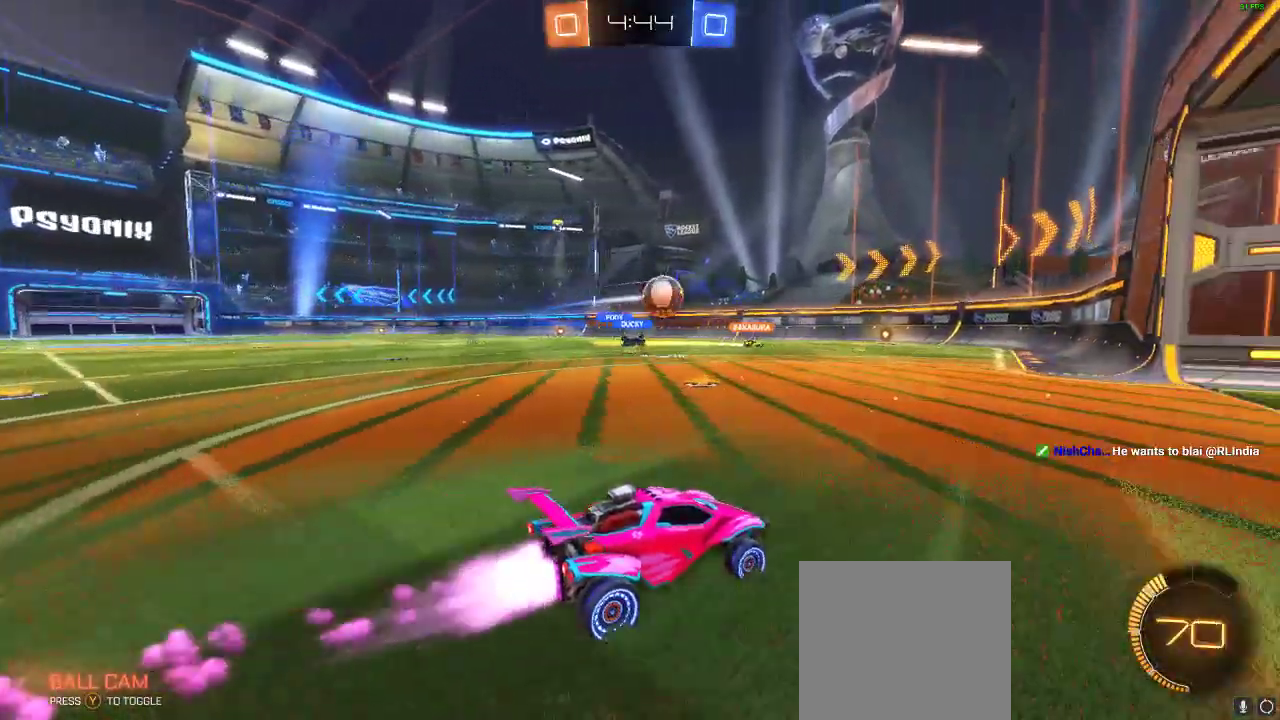
{"dt_ms": 500, "buttons": ["R2"], "left_stick": "center", "right_stick": "center", "events": [[267, "R1", "up"], [400, "left_stick", "center"]]}
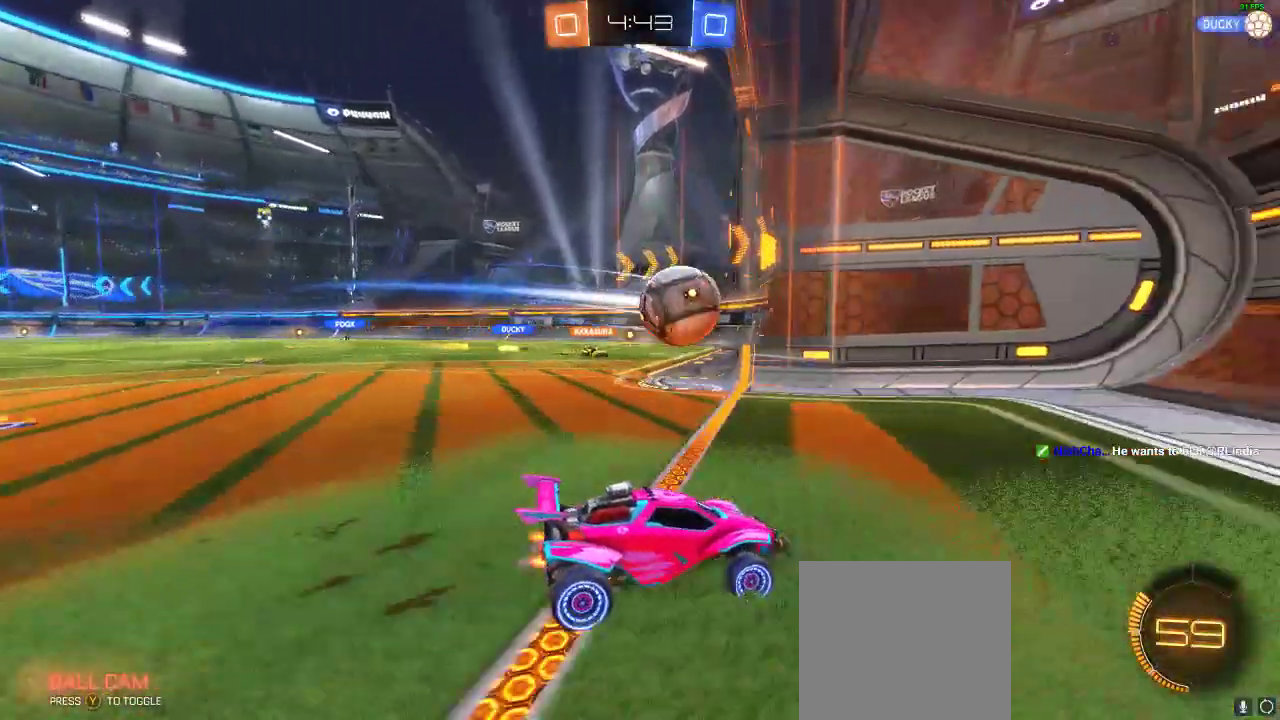
{"dt_ms": 500, "buttons": [], "left_stick": "center", "right_stick": "center", "events": [[33, "R2", "up"]]}
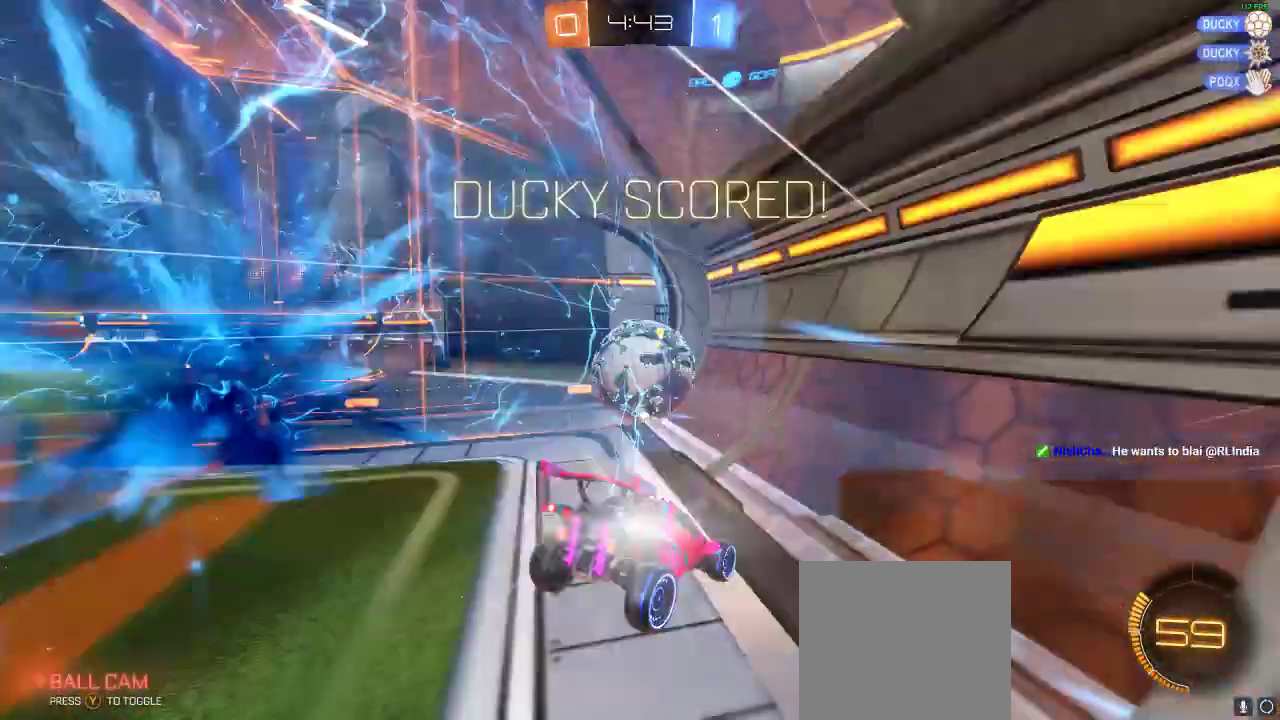
{"dt_ms": 500, "buttons": ["L1", "R1", "R2"], "left_stick": "up", "right_stick": "center", "events": [[317, "R2", "down"], [383, "L1", "down"], [383, "left_stick", "up"], [450, "R1", "down"]]}
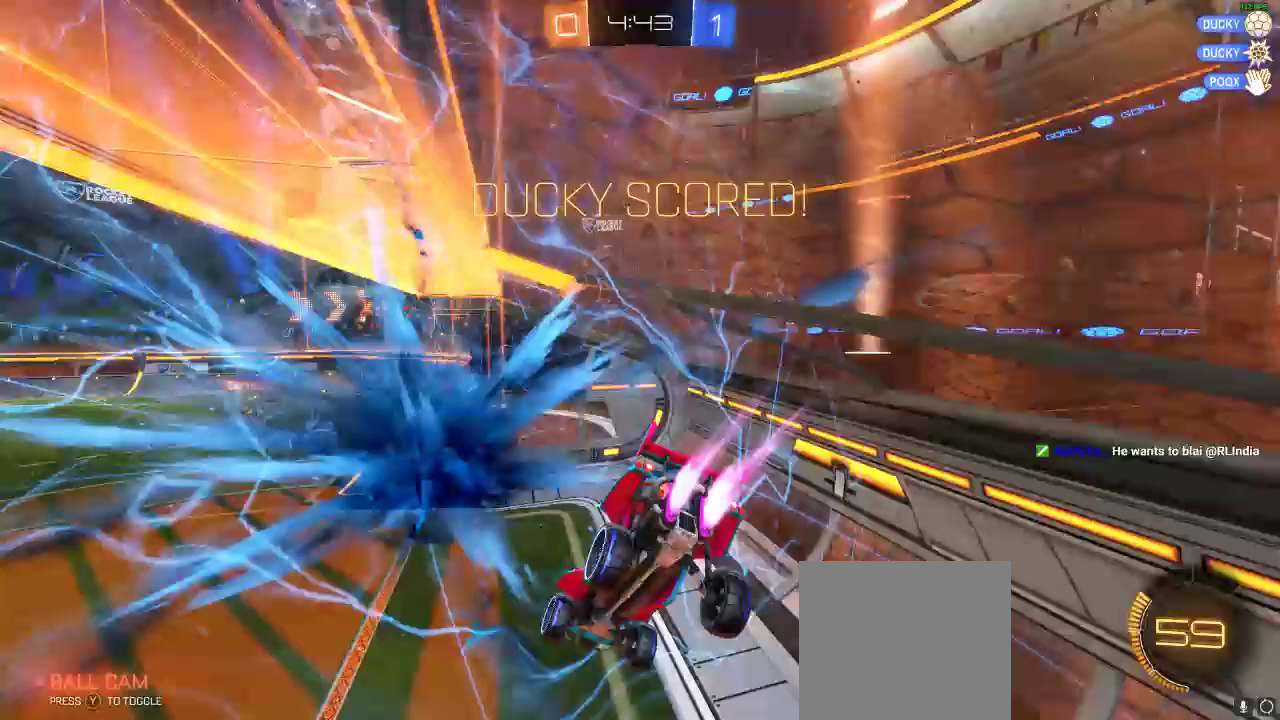
{"dt_ms": 500, "buttons": ["R2"], "left_stick": "center", "right_stick": "center", "events": [[17, "L1", "up"], [17, "left_stick", "right"], [100, "left_stick", "center"], [383, "R1", "up"]]}
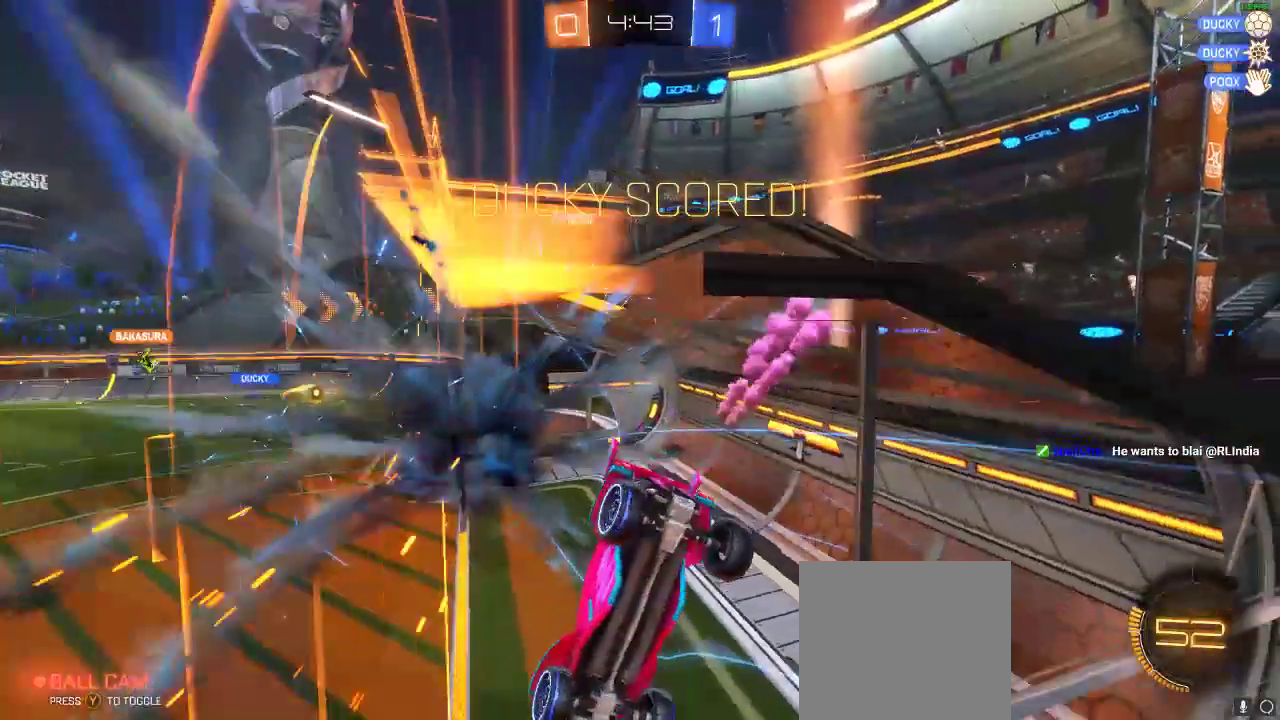
{"dt_ms": 500, "buttons": ["R2"], "left_stick": "center", "right_stick": "center", "events": [[100, "L2", "down"], [150, "L2", "up"], [183, "left_stick", "down"], [233, "left_stick", "down-left"], [400, "left_stick", "center"]]}
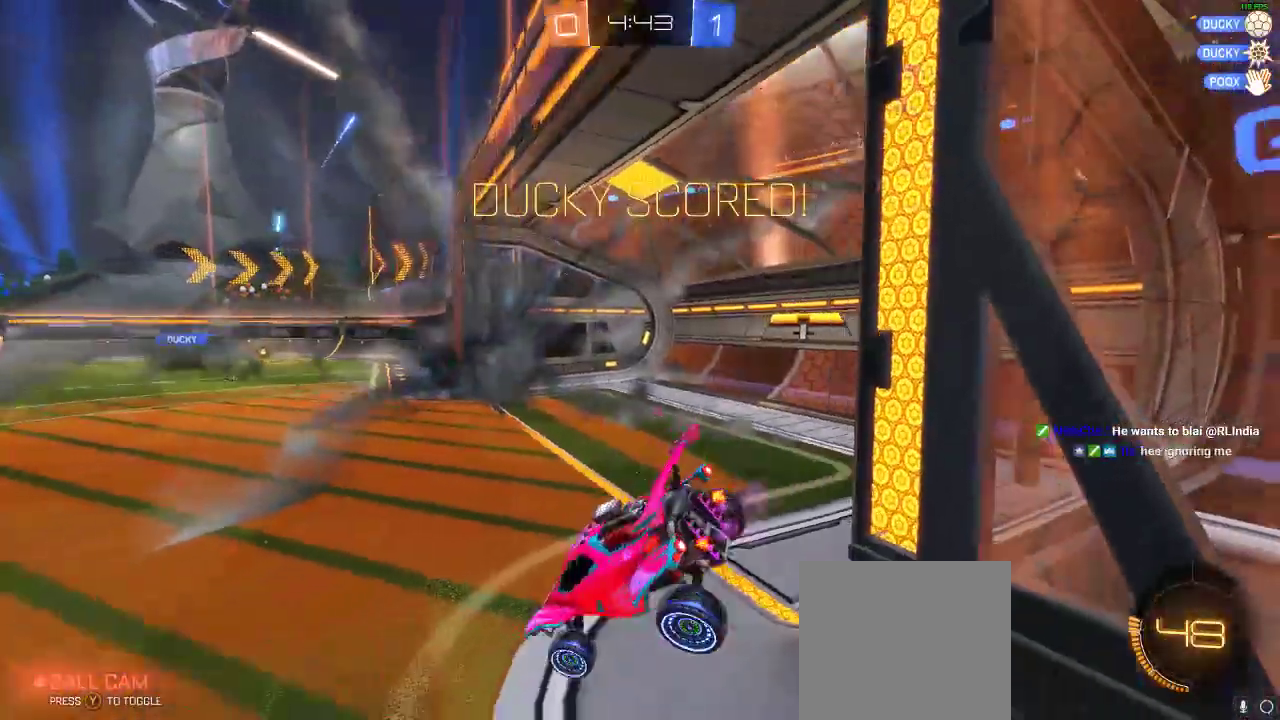
{"dt_ms": 500, "buttons": ["R2"], "left_stick": "center", "right_stick": "center", "events": []}
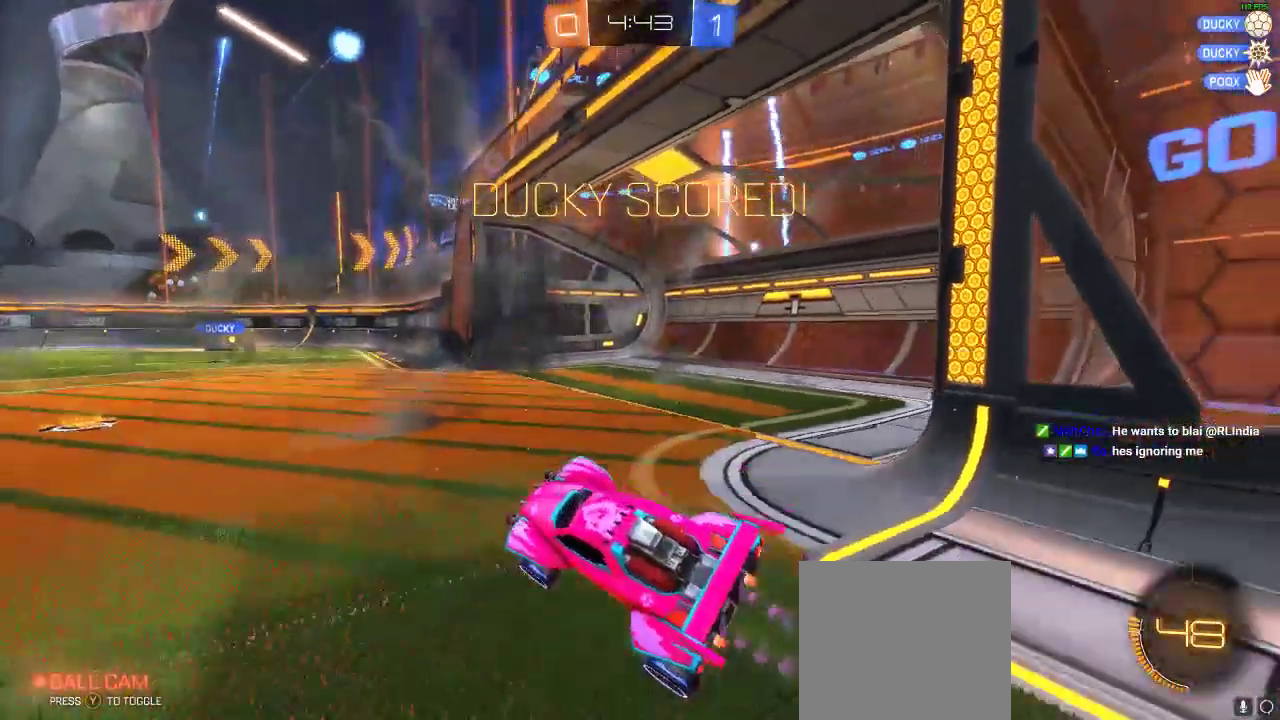
{"dt_ms": 500, "buttons": ["R1", "R2"], "left_stick": "center", "right_stick": "center", "events": [[283, "R1", "down"]]}
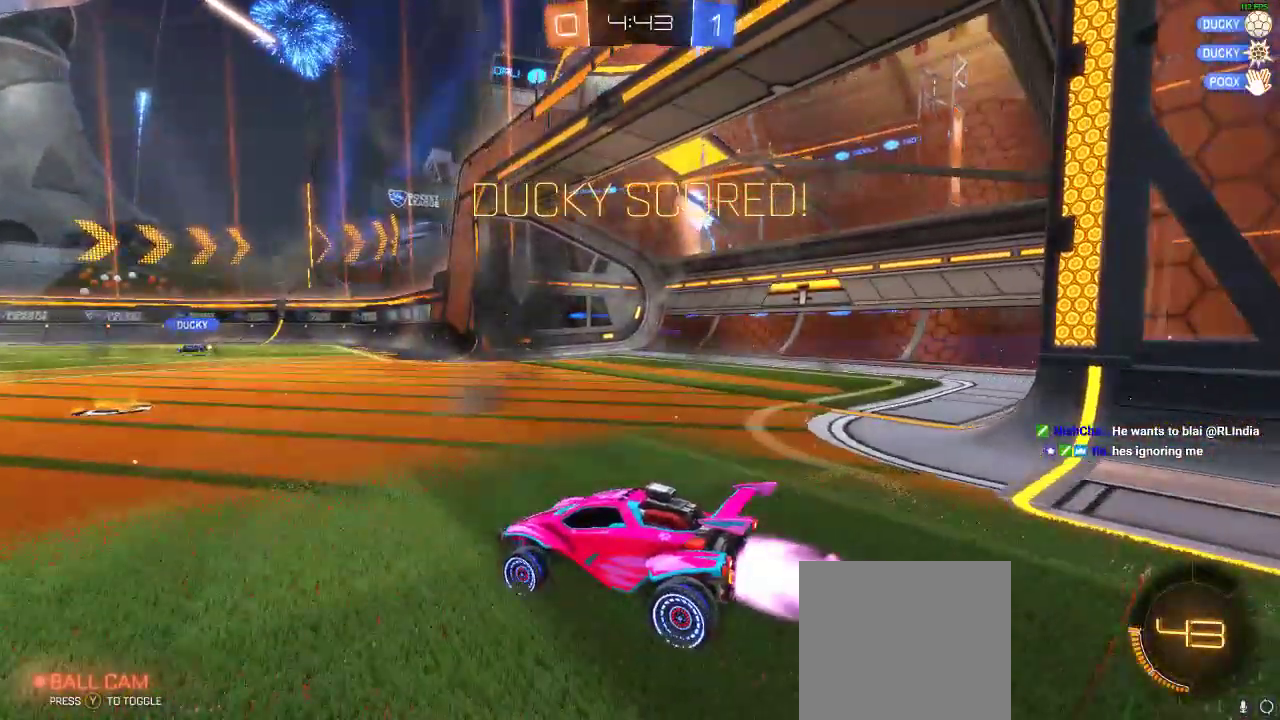
{"dt_ms": 500, "buttons": ["R2"], "left_stick": "right", "right_stick": "center", "events": [[383, "R1", "up"], [383, "left_stick", "right"]]}
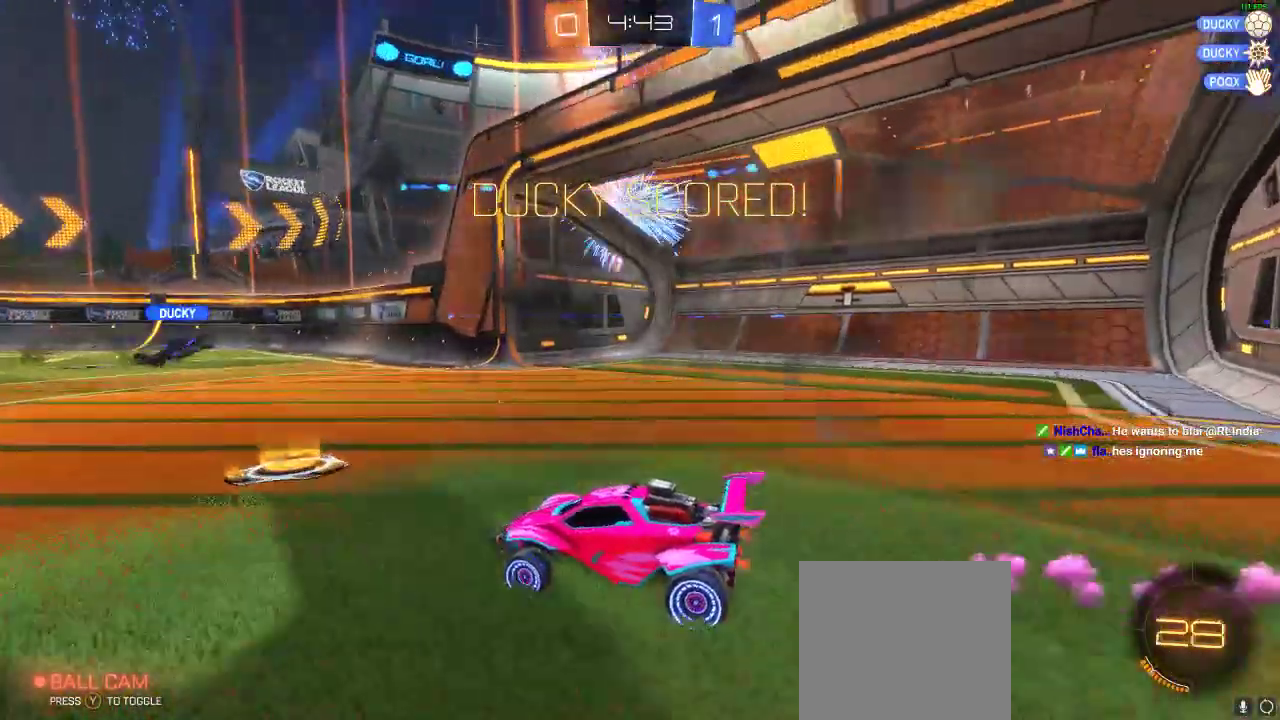
{"dt_ms": 500, "buttons": ["R2"], "left_stick": "center", "right_stick": "center", "events": [[83, "Y", "down"], [183, "Y", "up"], [267, "left_stick", "center"]]}
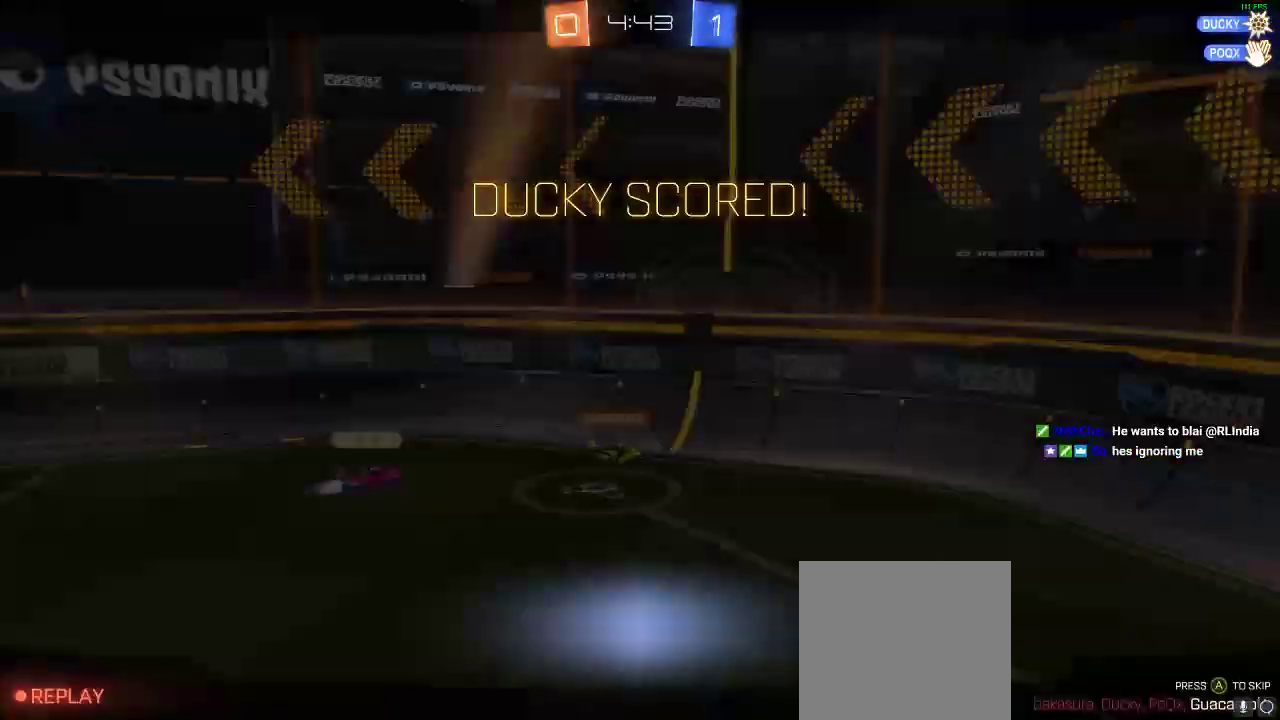
{"dt_ms": 500, "buttons": [], "left_stick": "center", "right_stick": "center", "events": [[317, "R2", "up"]]}
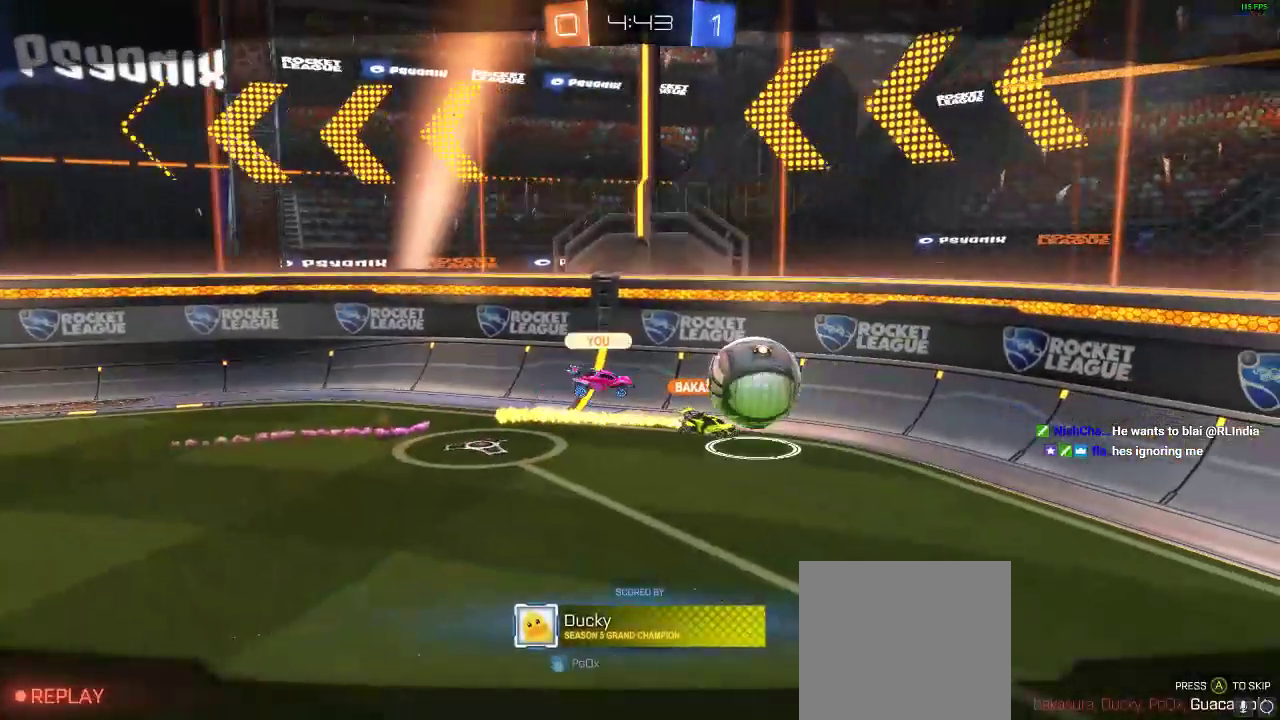
{"dt_ms": 500, "buttons": [], "left_stick": "center", "right_stick": "center", "events": []}
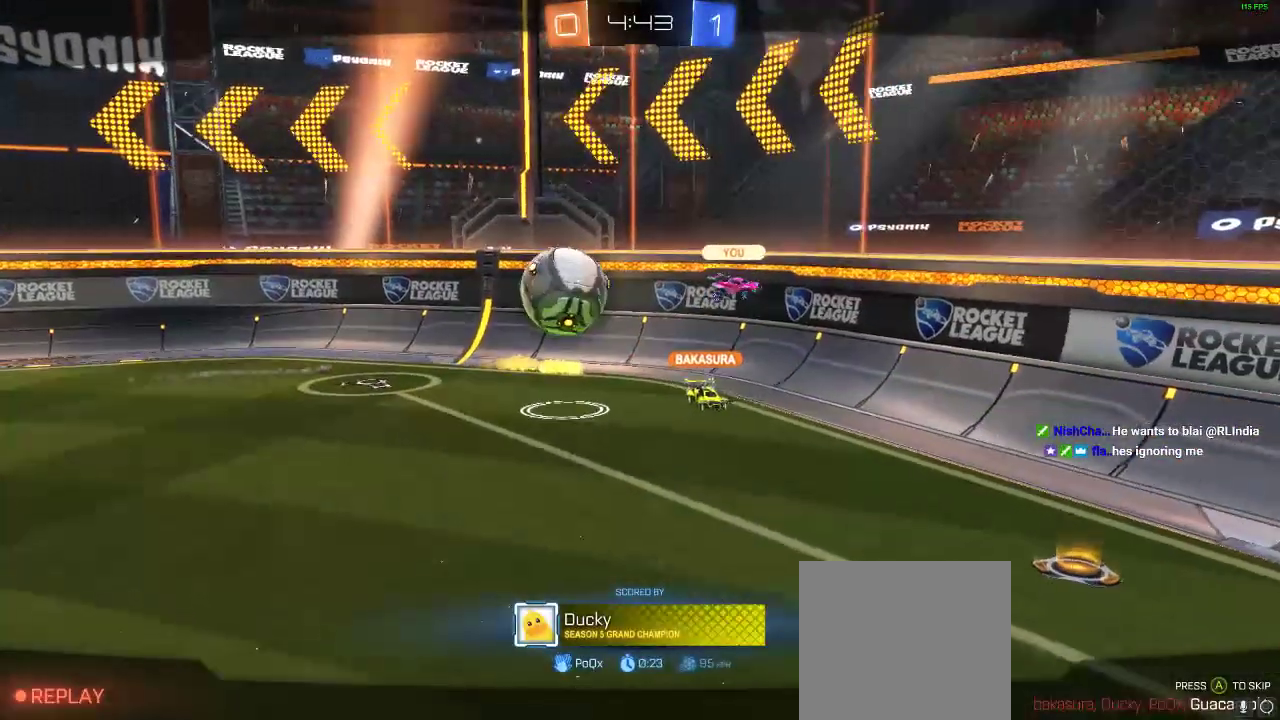
{"dt_ms": 500, "buttons": ["B"], "left_stick": "center", "right_stick": "center", "events": [[83, "B", "down"]]}
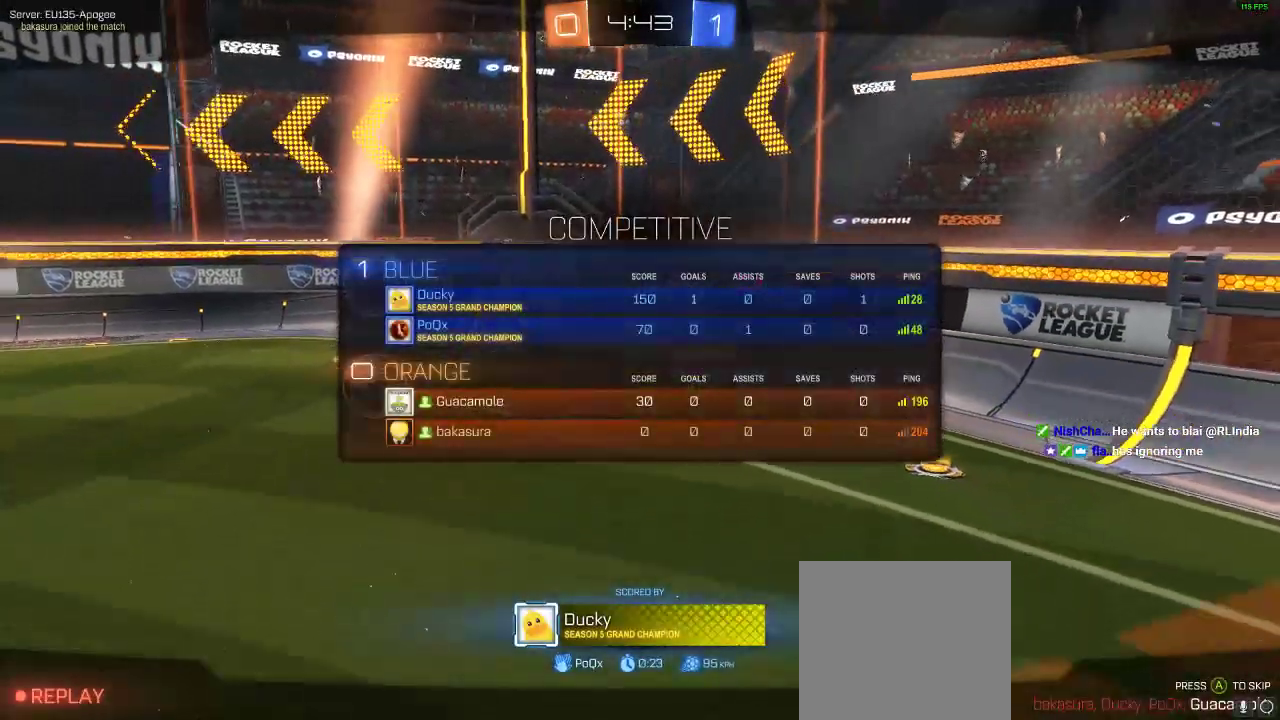
{"dt_ms": 500, "buttons": [], "left_stick": "center", "right_stick": "center", "events": [[150, "B", "up"]]}
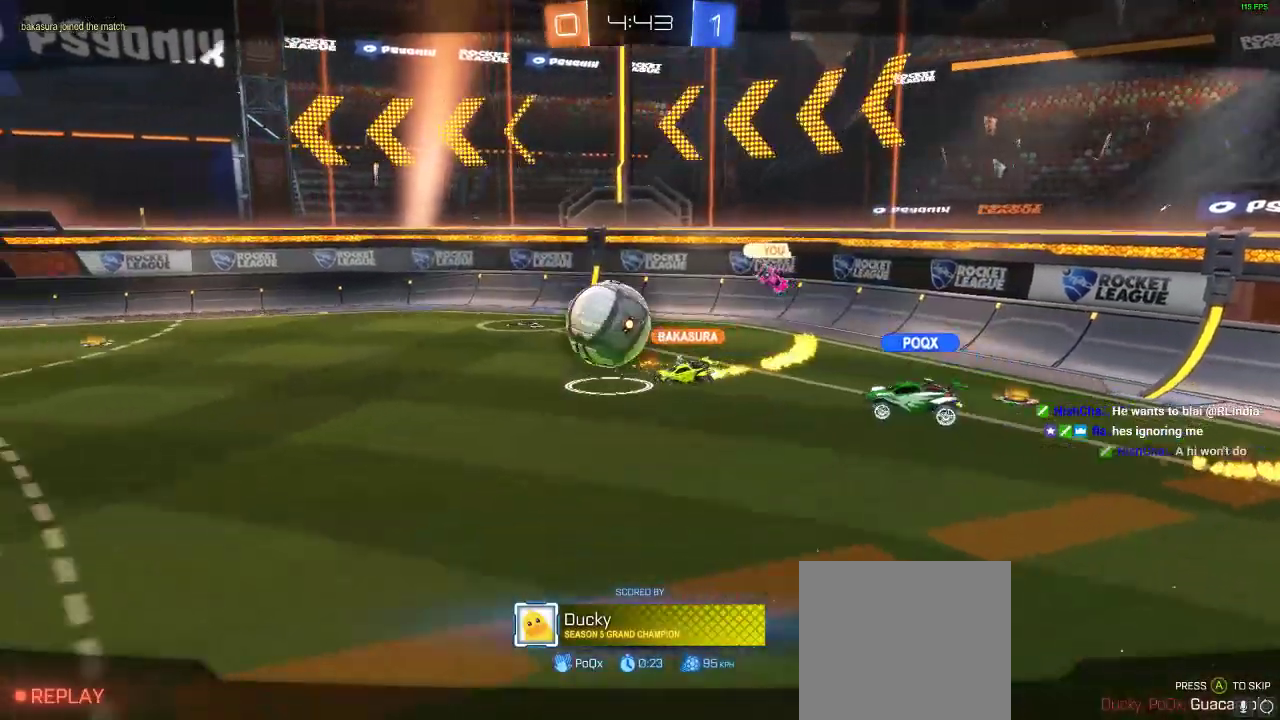
{"dt_ms": 500, "buttons": [], "left_stick": "center", "right_stick": "center", "events": []}
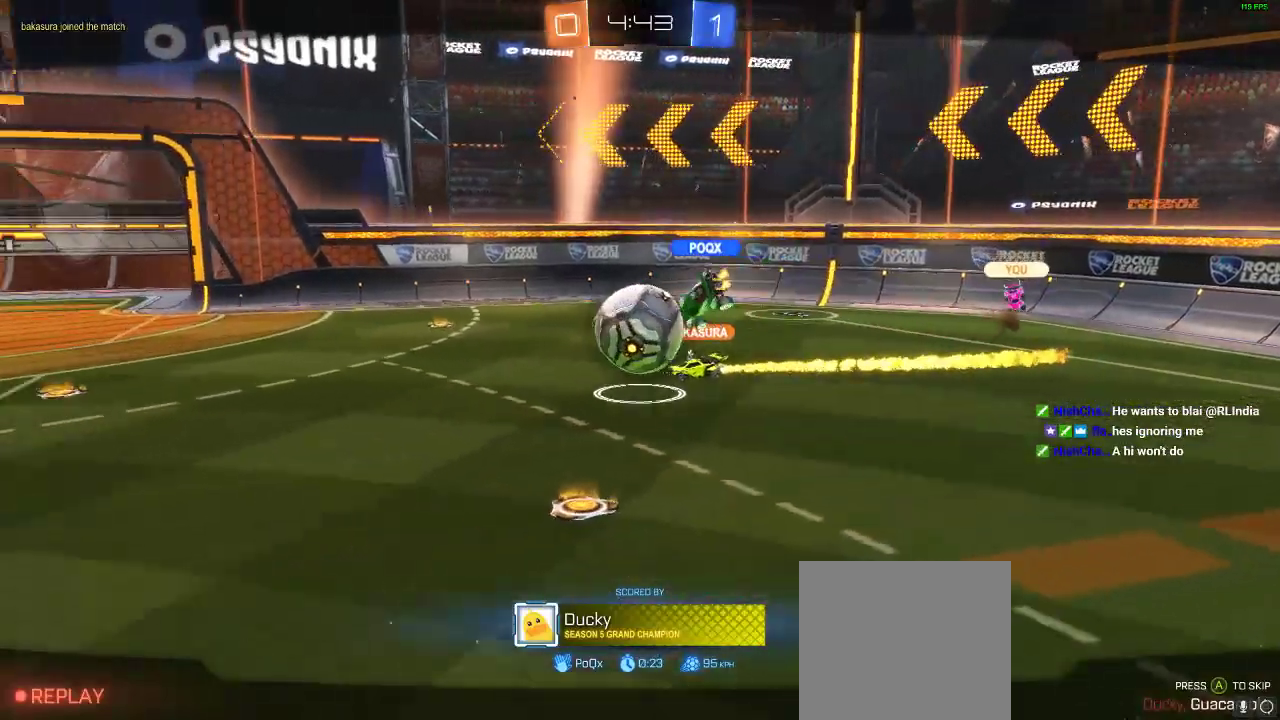
{"dt_ms": 500, "buttons": [], "left_stick": "center", "right_stick": "center", "events": []}
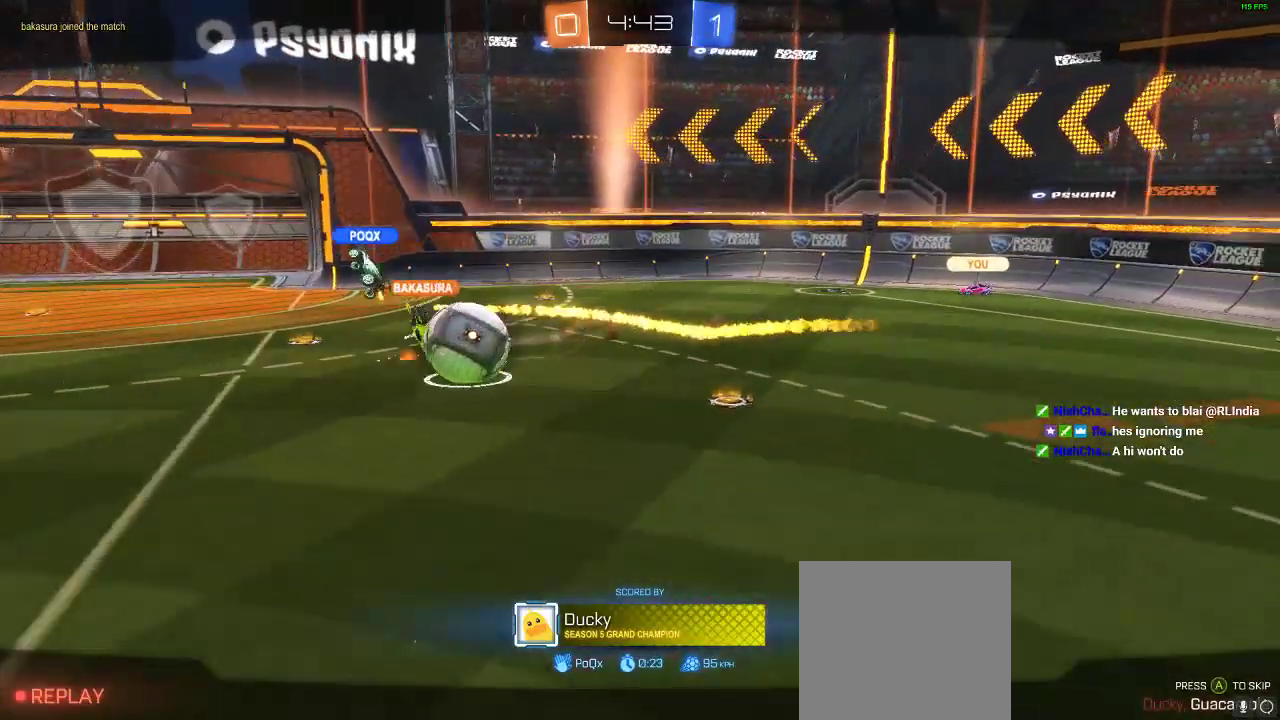
{"dt_ms": 500, "buttons": [], "left_stick": "center", "right_stick": "center", "events": []}
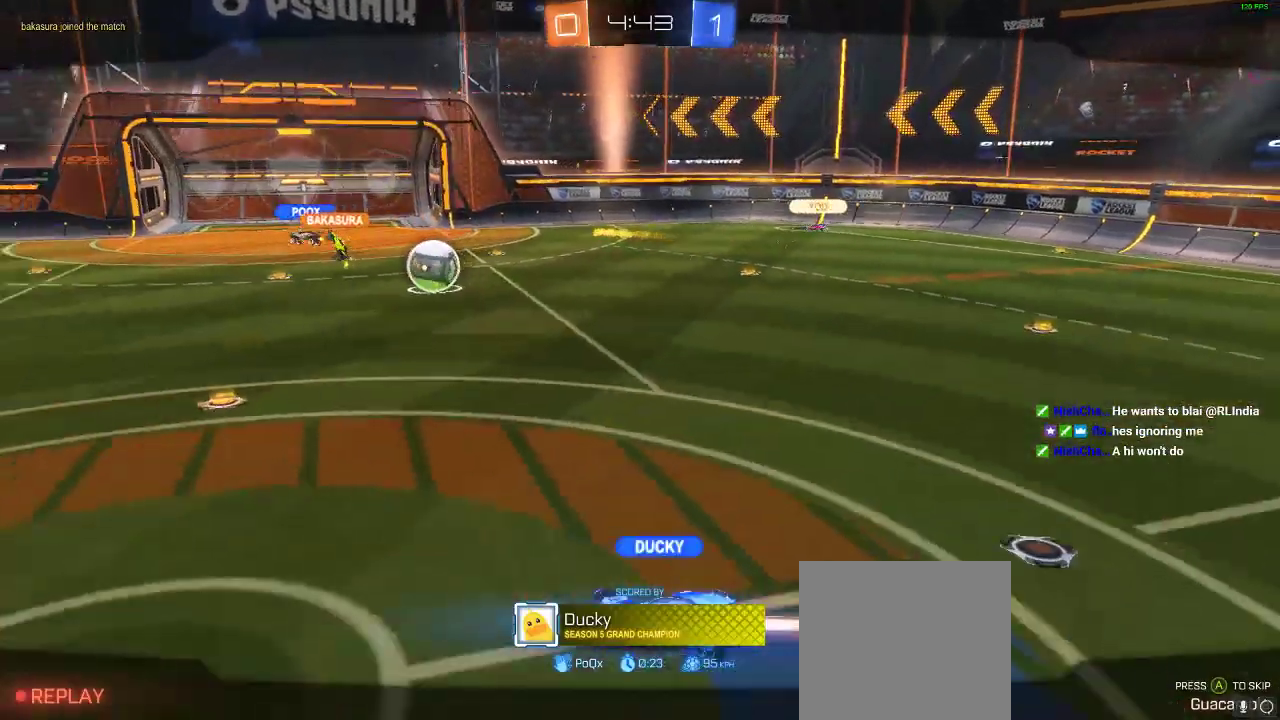
{"dt_ms": 500, "buttons": [], "left_stick": "center", "right_stick": "center", "events": []}
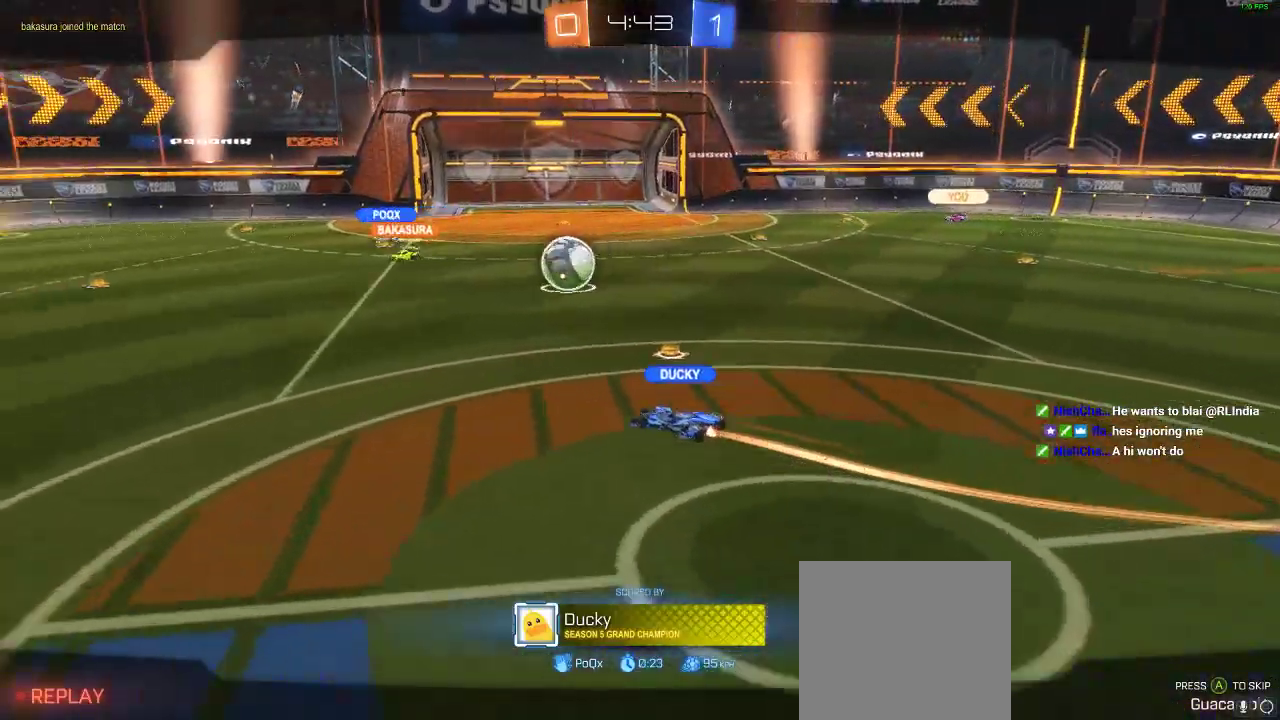
{"dt_ms": 500, "buttons": ["A", "B"], "left_stick": "center", "right_stick": "center", "events": [[100, "A", "down"], [100, "B", "down"], [333, "A", "up"], [450, "A", "down"]]}
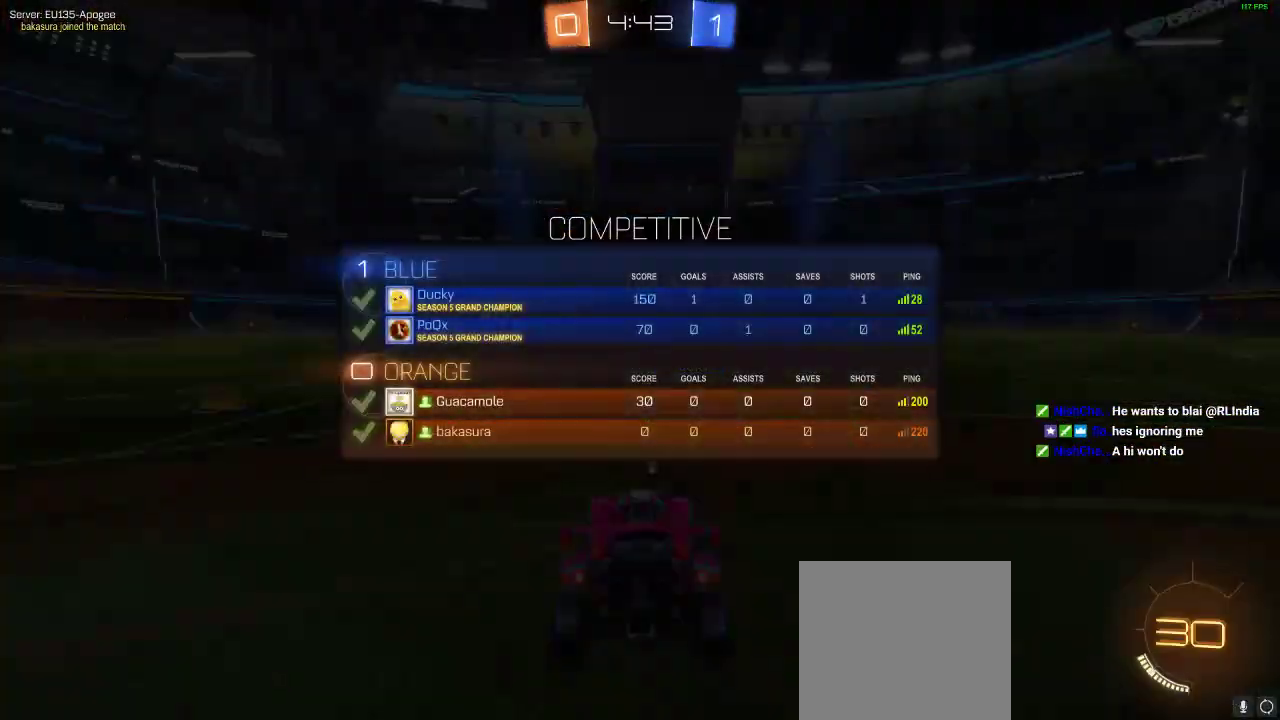
{"dt_ms": 500, "buttons": [], "left_stick": "center", "right_stick": "center", "events": [[67, "A", "up"], [117, "B", "up"]]}
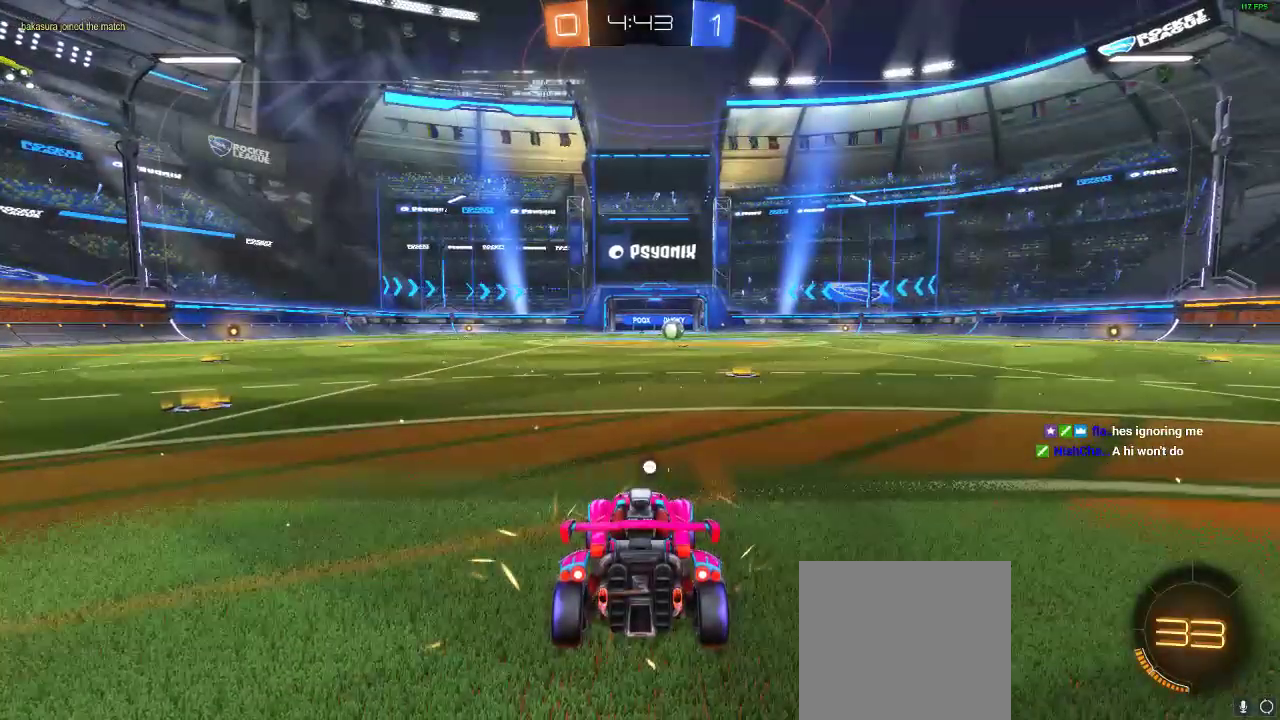
{"dt_ms": 500, "buttons": [], "left_stick": "center", "right_stick": "center", "events": [[117, "right_stick", "right"], [467, "right_stick", "center"]]}
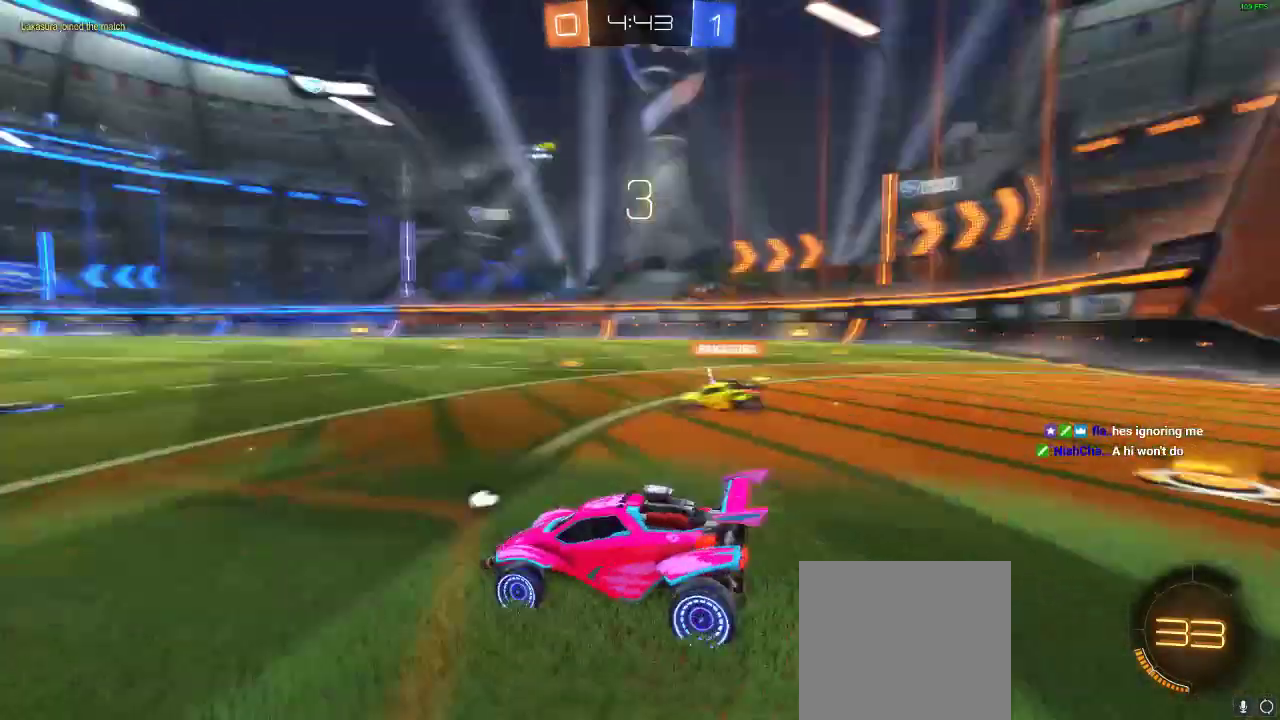
{"dt_ms": 500, "buttons": [], "left_stick": "center", "right_stick": "center", "events": [[33, "DPAD_DOWN", "down"], [300, "DPAD_DOWN", "up"], [333, "DPAD_DOWN", "down"], [483, "DPAD_DOWN", "up"]]}